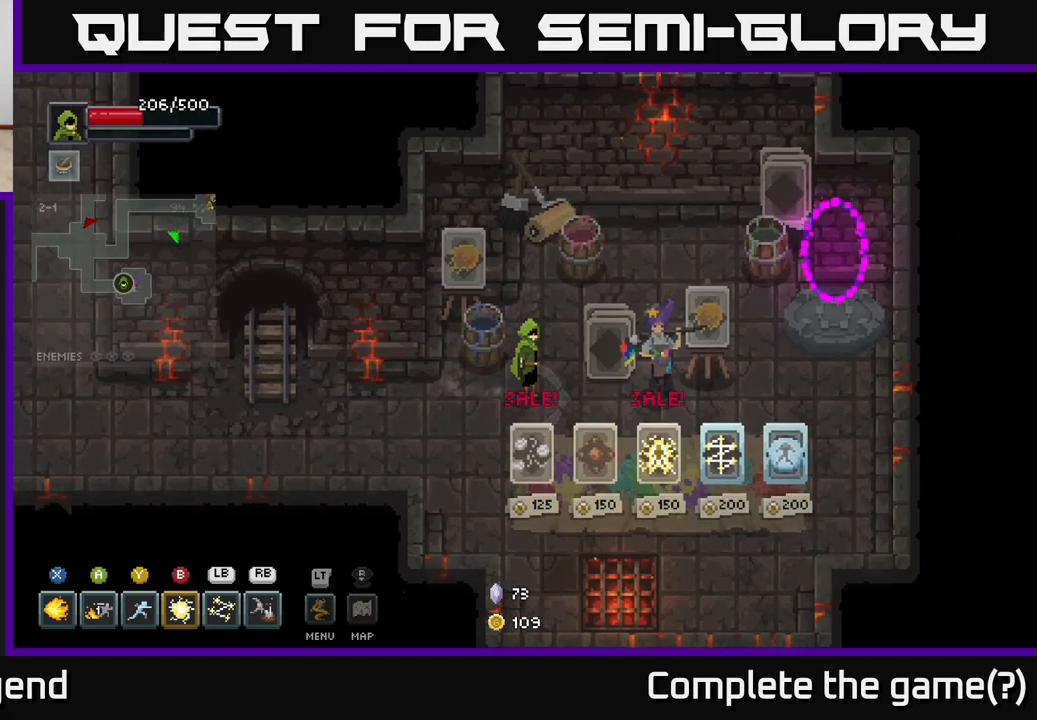
Gameplay with a controller (Xbox layout); each line is a JSON object with the inputs held at the frame after it. "events" lists button and stick changes between this image and that frame as [ms after this image, input, new state], when the widget could be followed in between.
{"buttons": [], "left_stick": "right", "right_stick": "center", "events": [[183, "left_stick", "right"]]}
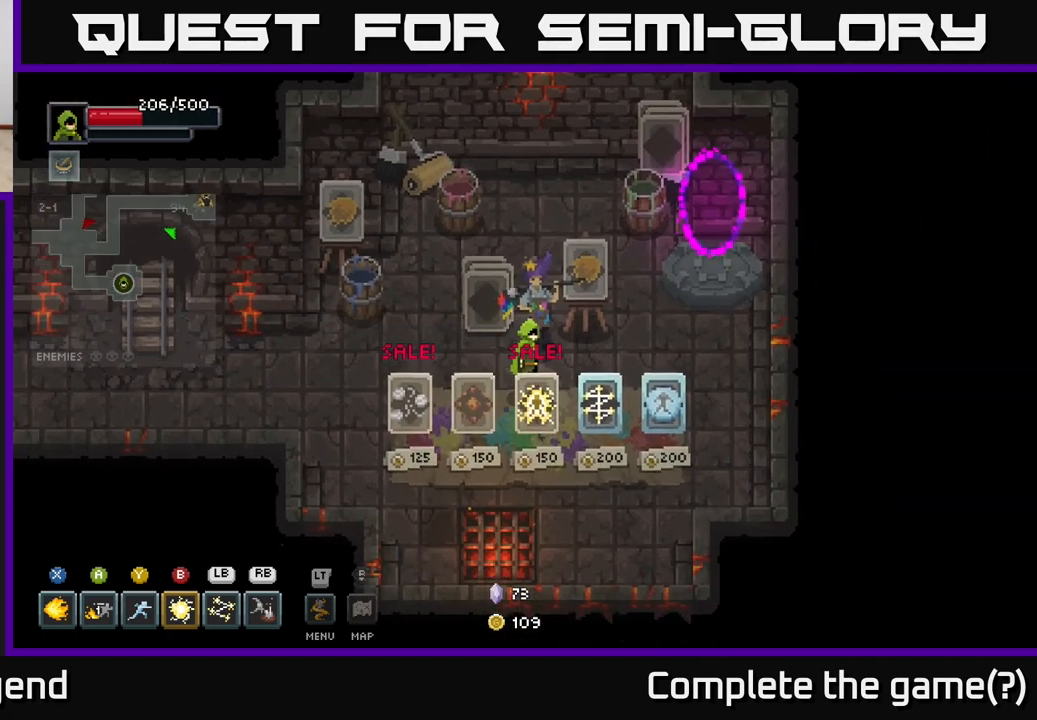
{"buttons": [], "left_stick": "center", "right_stick": "center", "events": [[17, "left_stick", "center"]]}
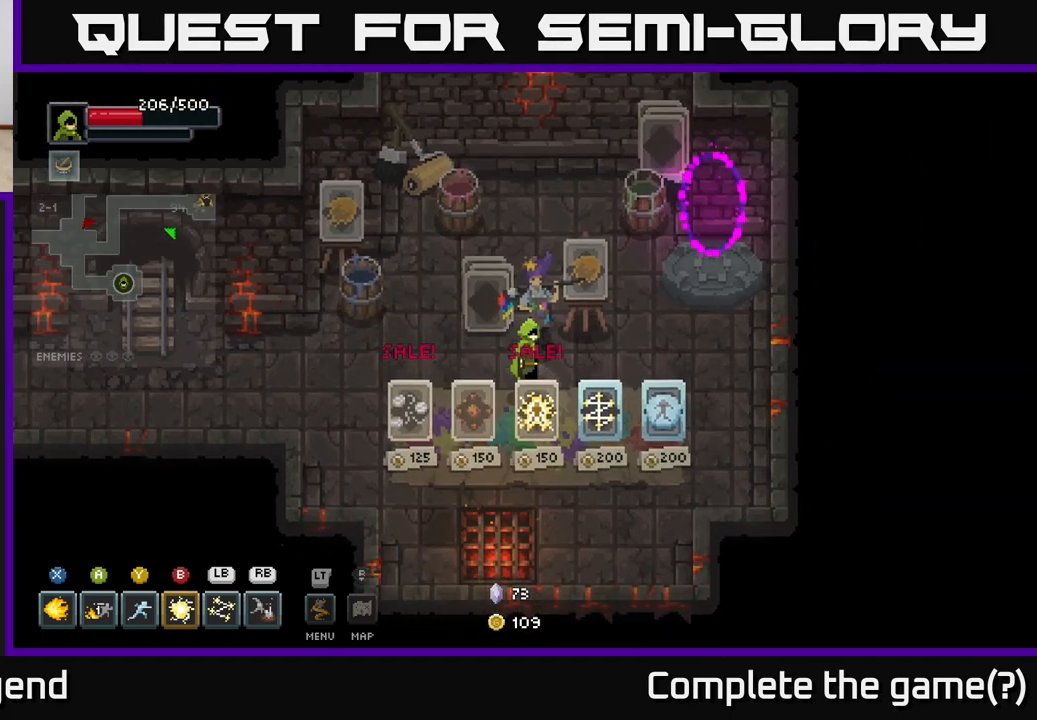
{"buttons": [], "left_stick": "center", "right_stick": "center", "events": []}
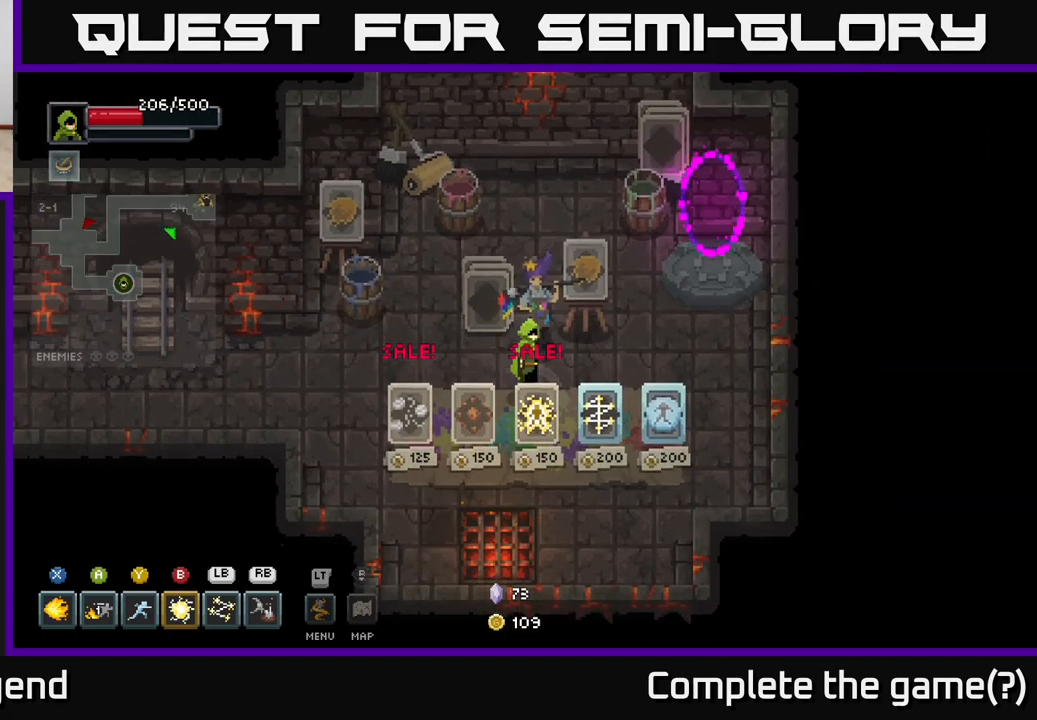
{"buttons": [], "left_stick": "center", "right_stick": "center", "events": []}
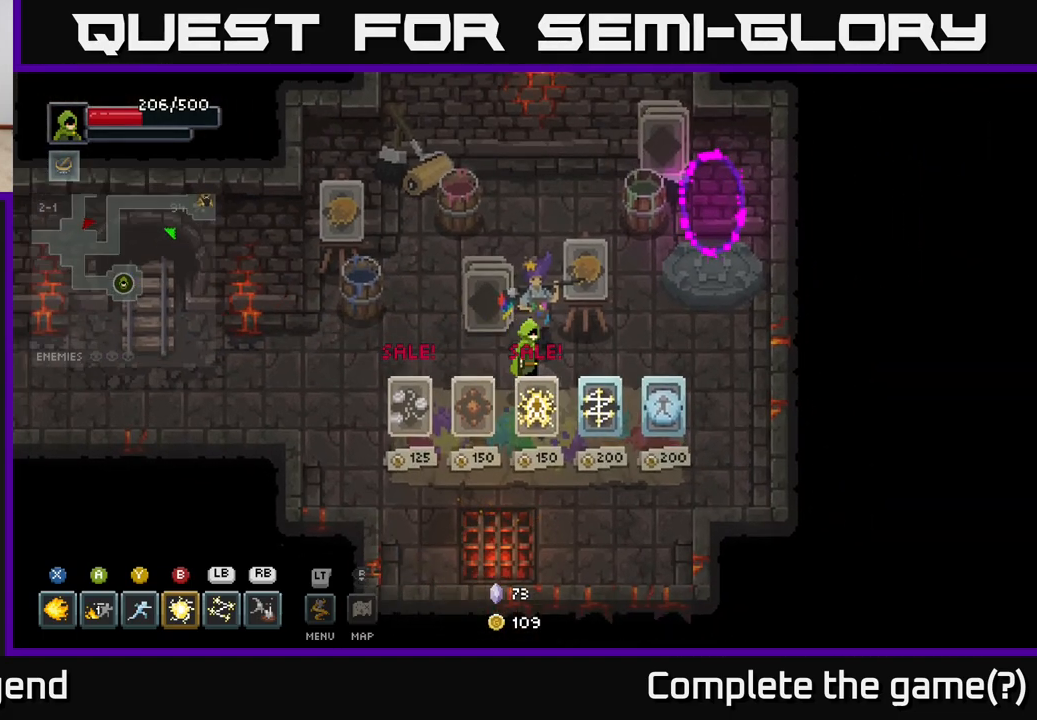
{"buttons": [], "left_stick": "center", "right_stick": "center", "events": [[67, "left_stick", "right"], [283, "left_stick", "center"]]}
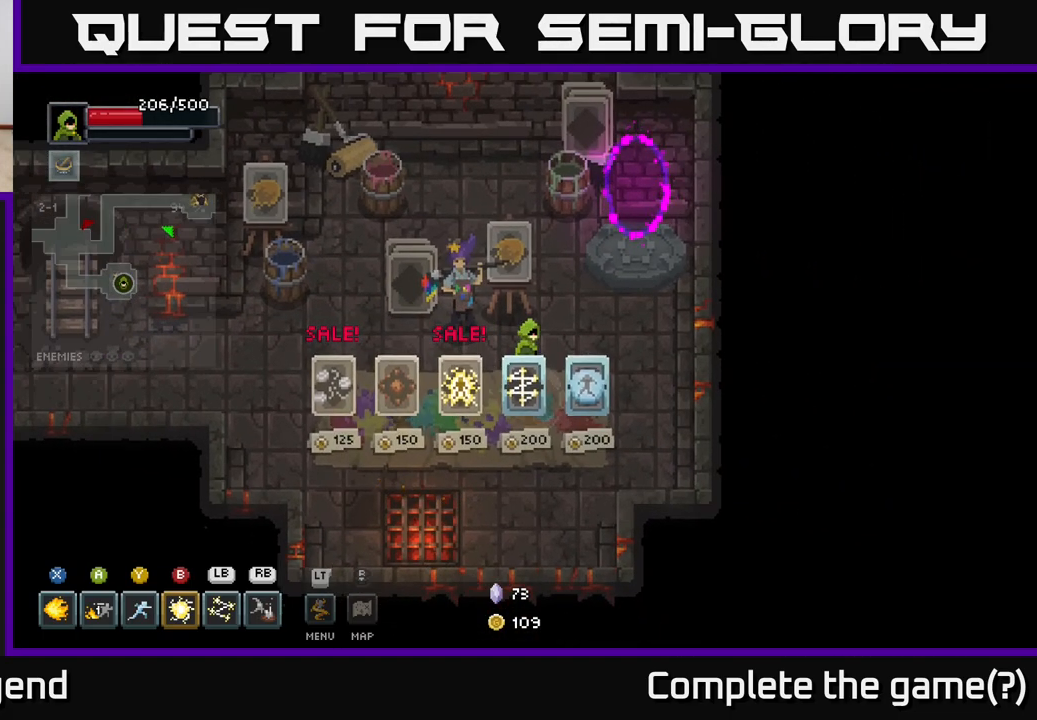
{"buttons": [], "left_stick": "down-right", "right_stick": "center", "events": [[317, "left_stick", "down-right"]]}
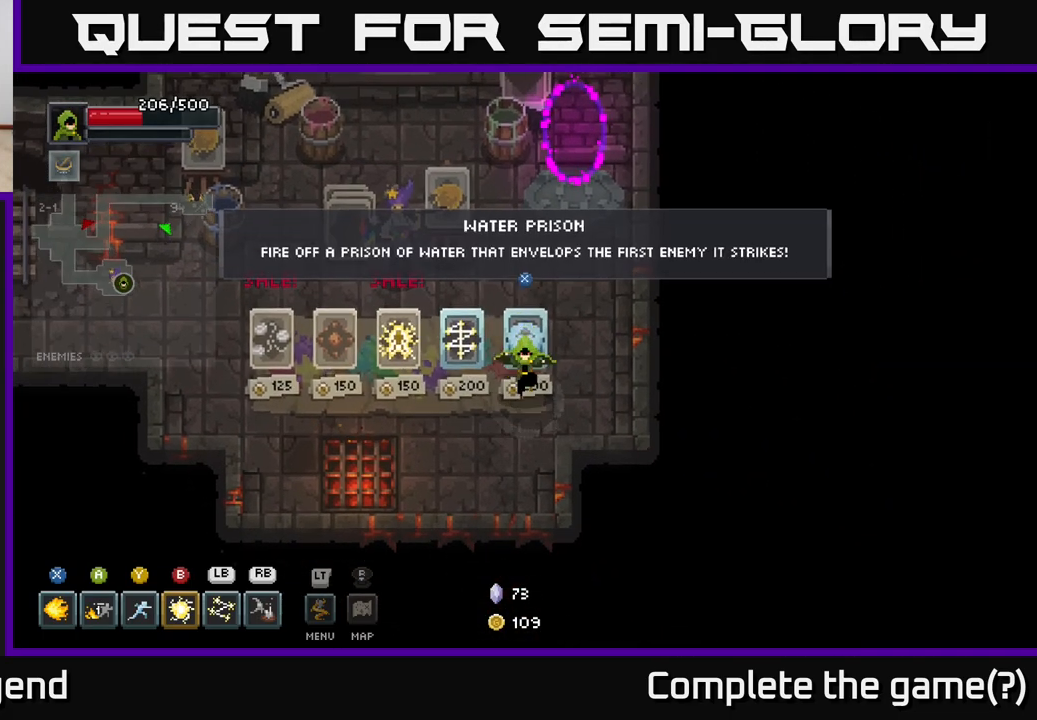
{"buttons": [], "left_stick": "center", "right_stick": "center", "events": [[50, "left_stick", "center"], [250, "left_stick", "left"], [467, "left_stick", "center"]]}
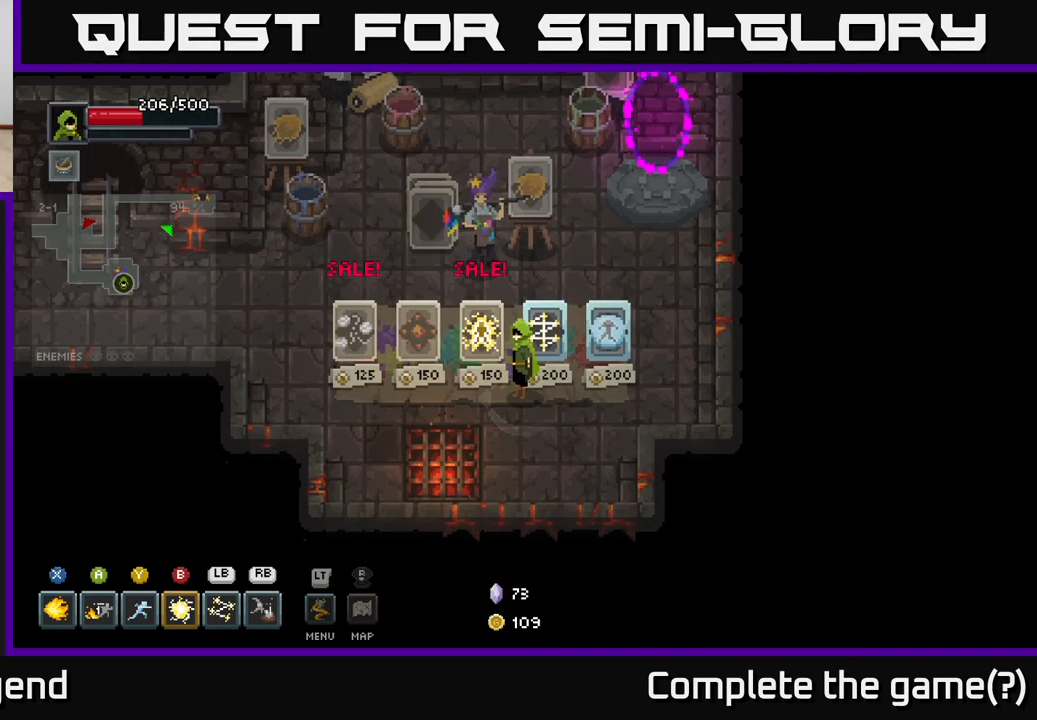
{"buttons": [], "left_stick": "up-right", "right_stick": "center", "events": [[417, "left_stick", "up-right"]]}
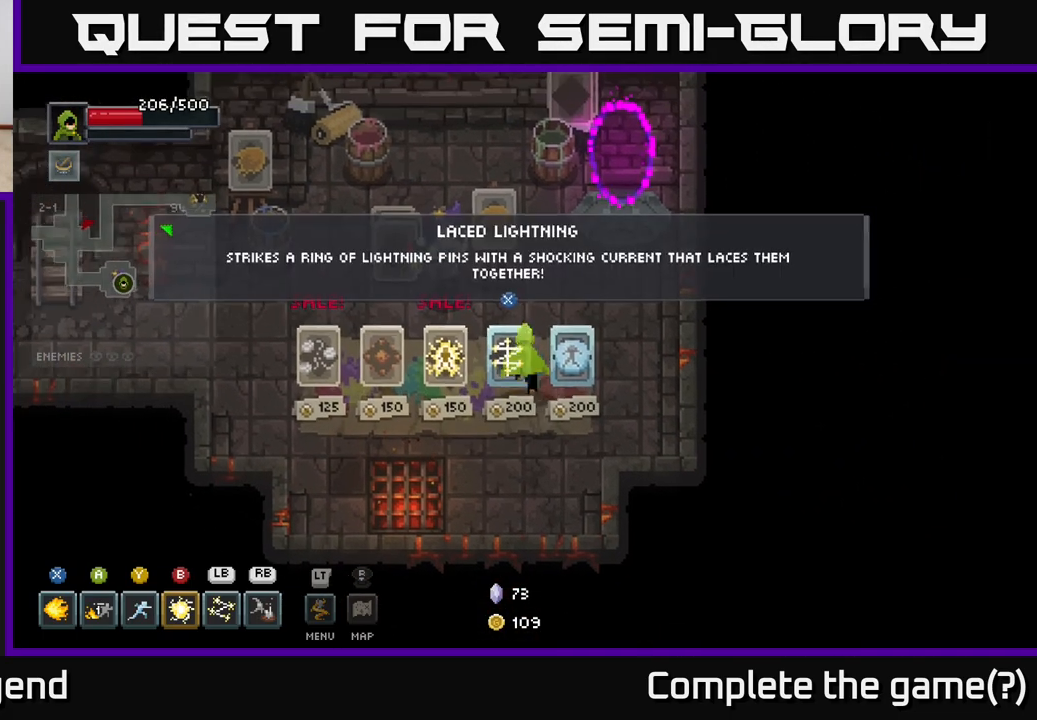
{"buttons": [], "left_stick": "center", "right_stick": "center", "events": [[133, "left_stick", "center"]]}
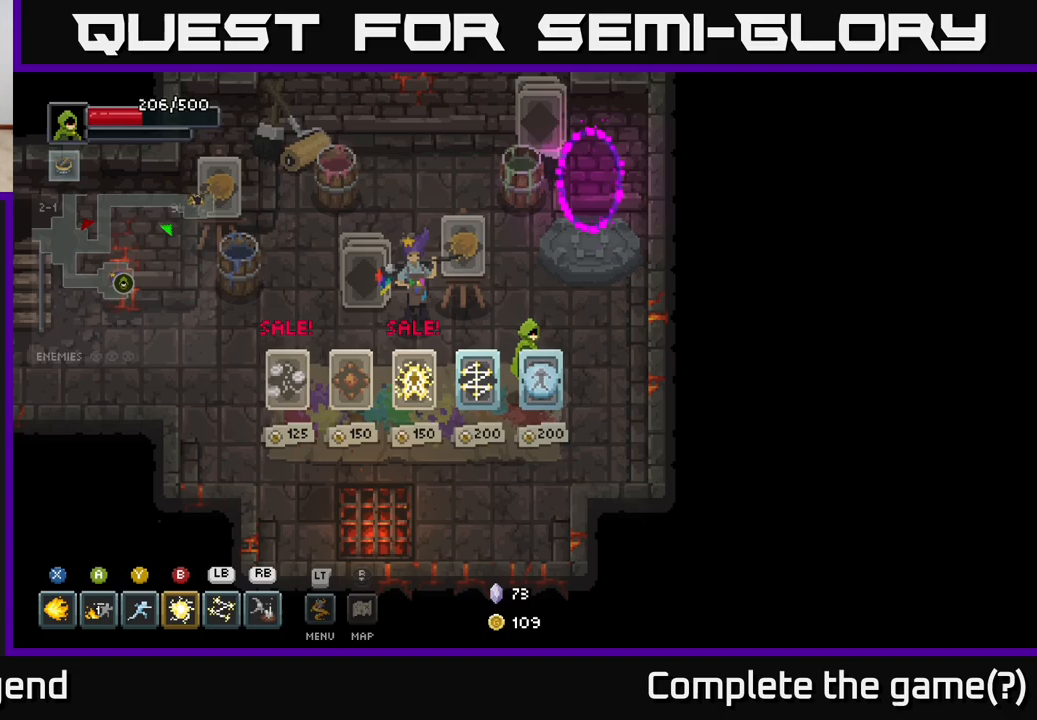
{"buttons": [], "left_stick": "up", "right_stick": "center", "events": [[133, "left_stick", "up-right"], [350, "left_stick", "up"]]}
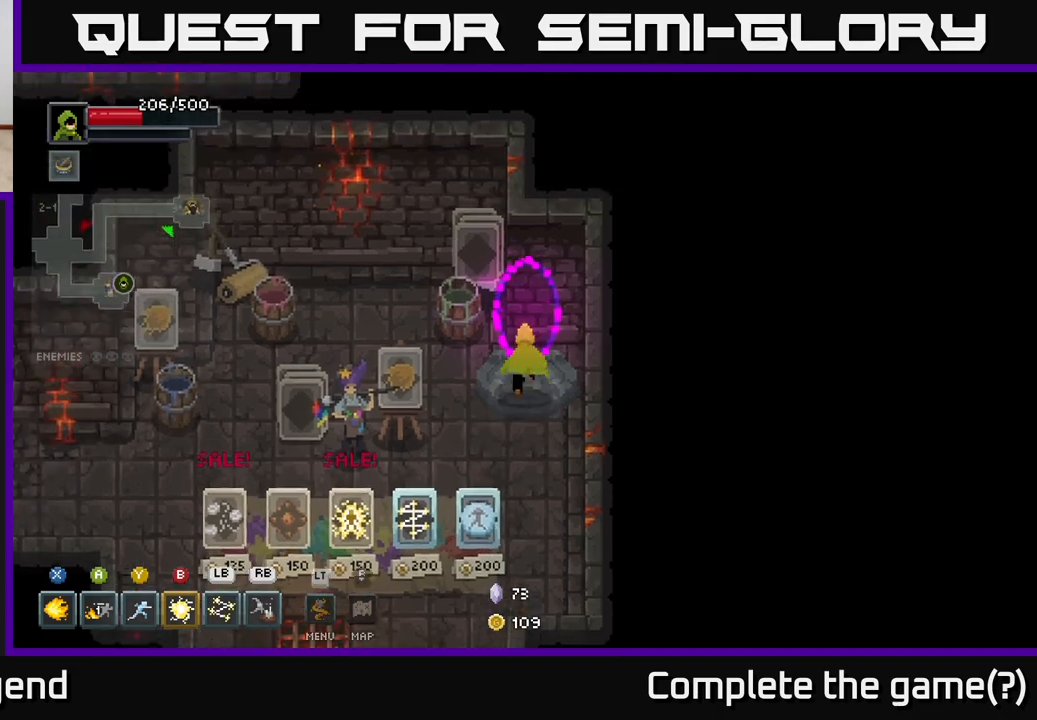
{"buttons": [], "left_stick": "center", "right_stick": "center", "events": [[200, "left_stick", "center"]]}
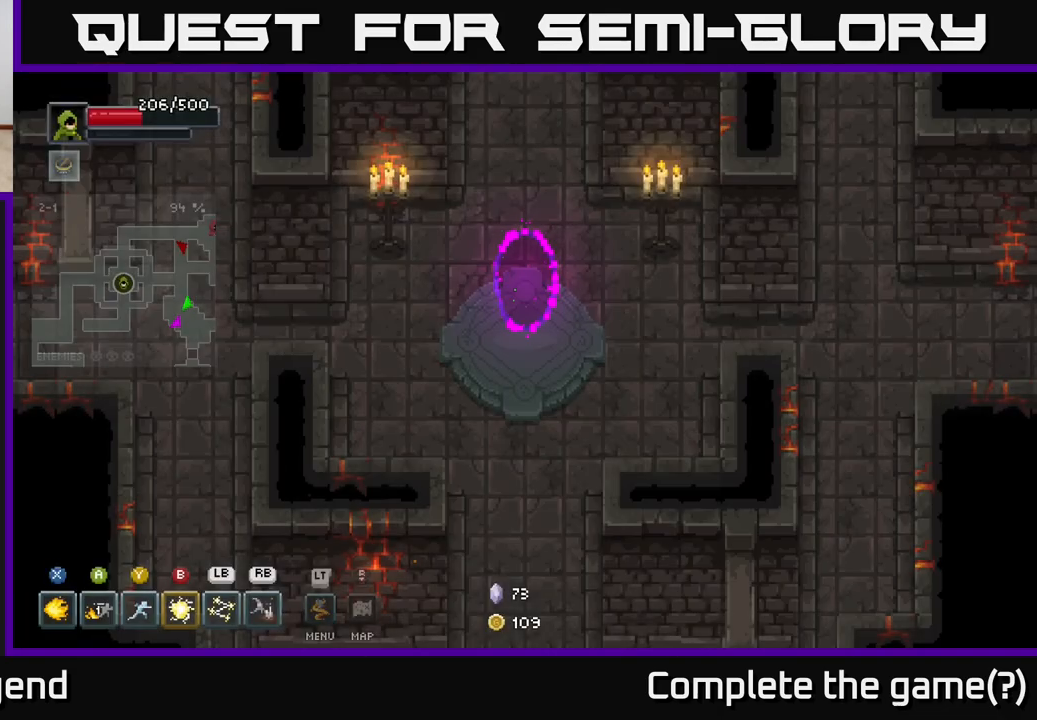
{"buttons": [], "left_stick": "down-right", "right_stick": "center", "events": [[267, "left_stick", "down-right"]]}
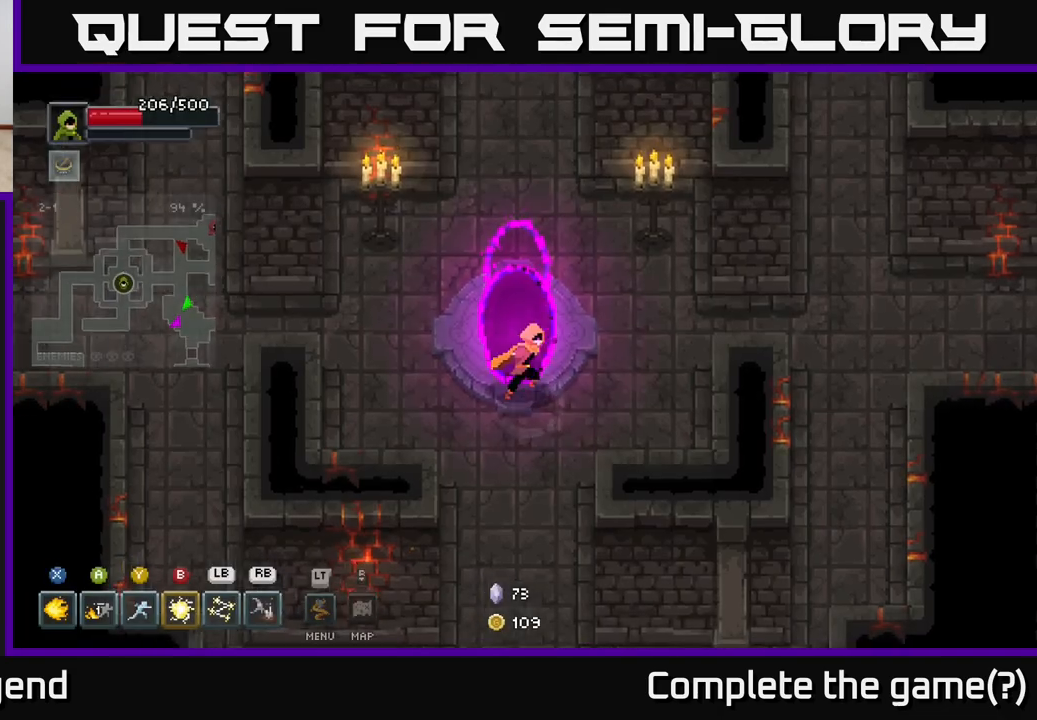
{"buttons": [], "left_stick": "up-right", "right_stick": "center", "events": [[117, "left_stick", "right"], [467, "left_stick", "up-right"]]}
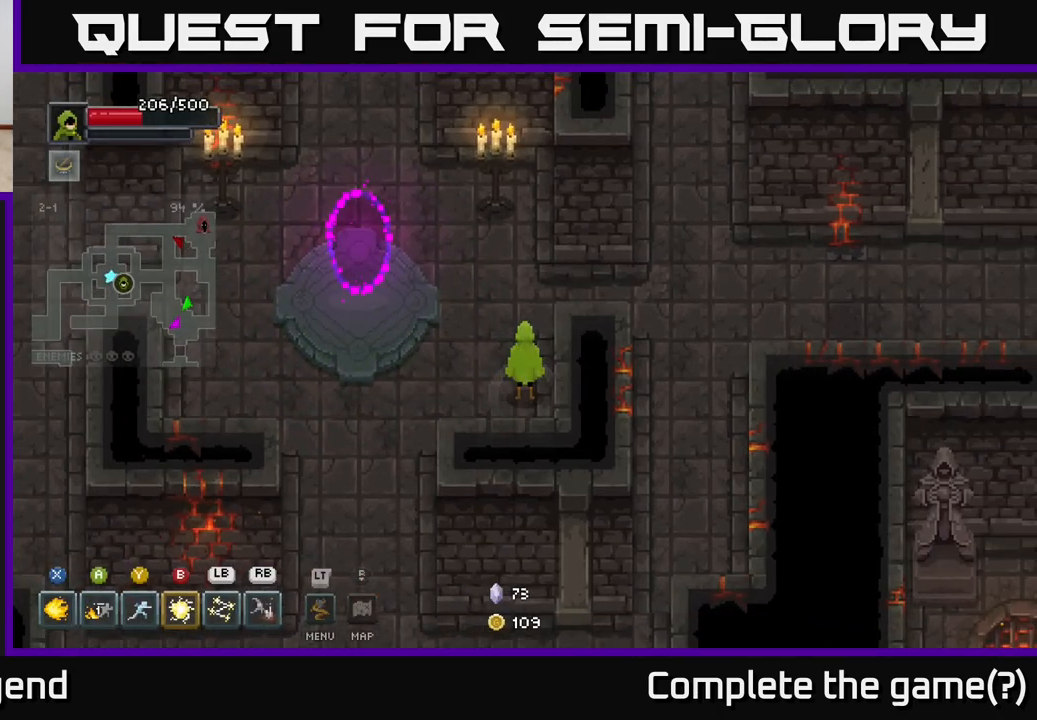
{"buttons": [], "left_stick": "up", "right_stick": "center", "events": [[17, "left_stick", "center"], [33, "L2", "down"], [167, "L2", "up"], [367, "left_stick", "up"]]}
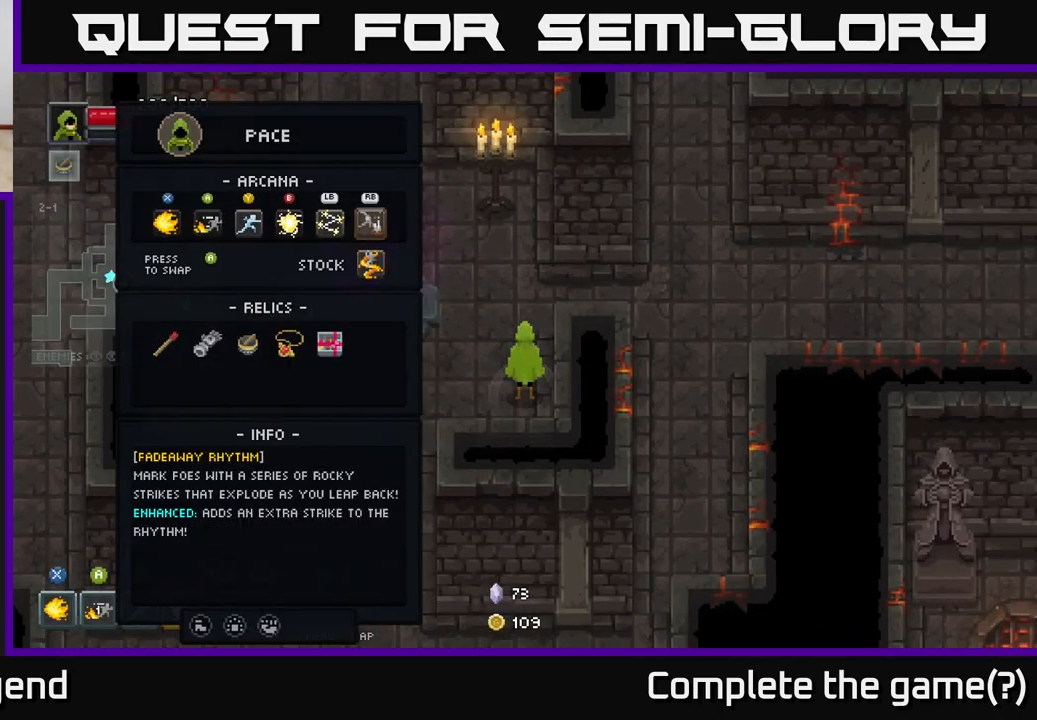
{"buttons": [], "left_stick": "center", "right_stick": "center", "events": [[83, "left_stick", "center"]]}
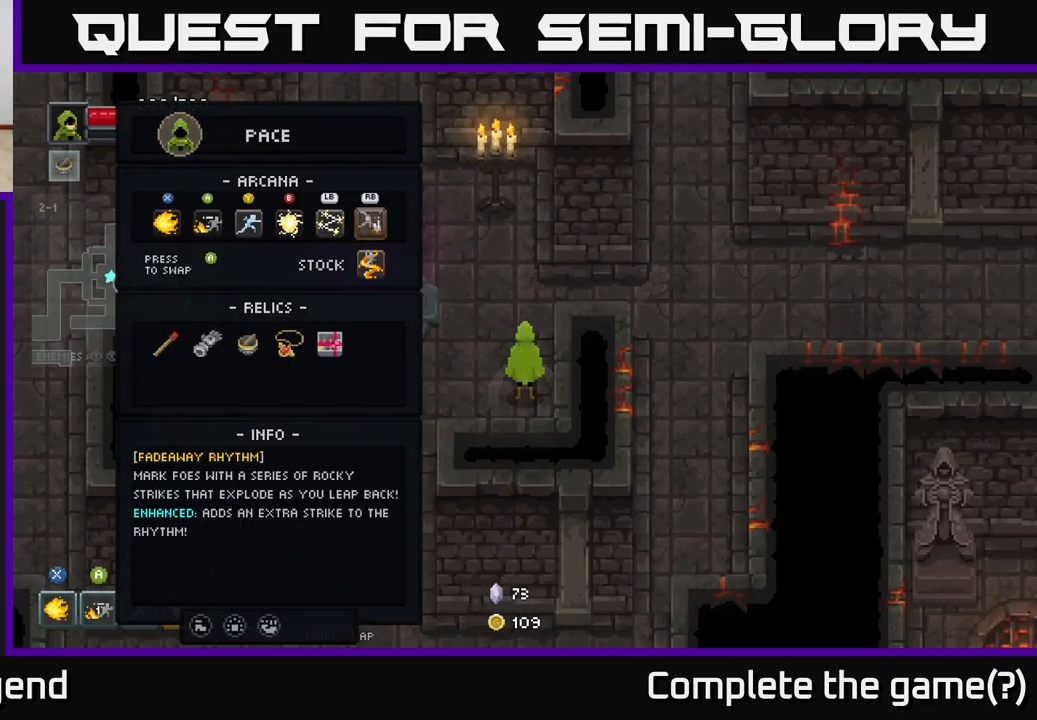
{"buttons": [], "left_stick": "center", "right_stick": "center", "events": [[50, "L2", "down"], [150, "L2", "up"], [367, "R3", "down"], [483, "R3", "up"]]}
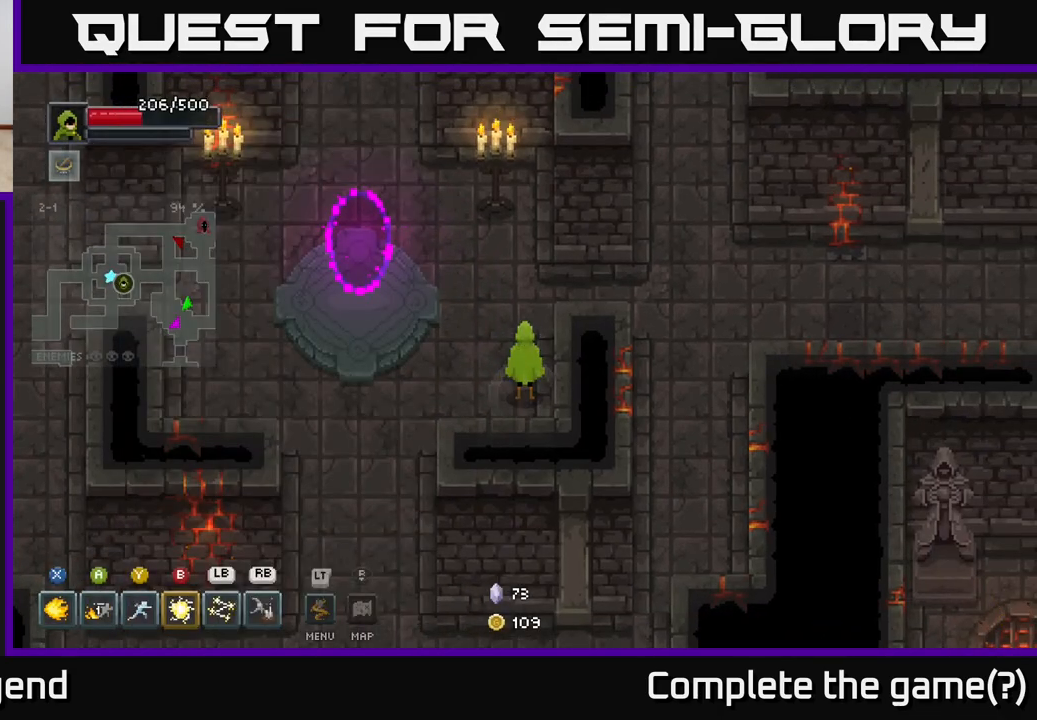
{"buttons": ["L2"], "left_stick": "center", "right_stick": "center", "events": [[500, "L2", "down"]]}
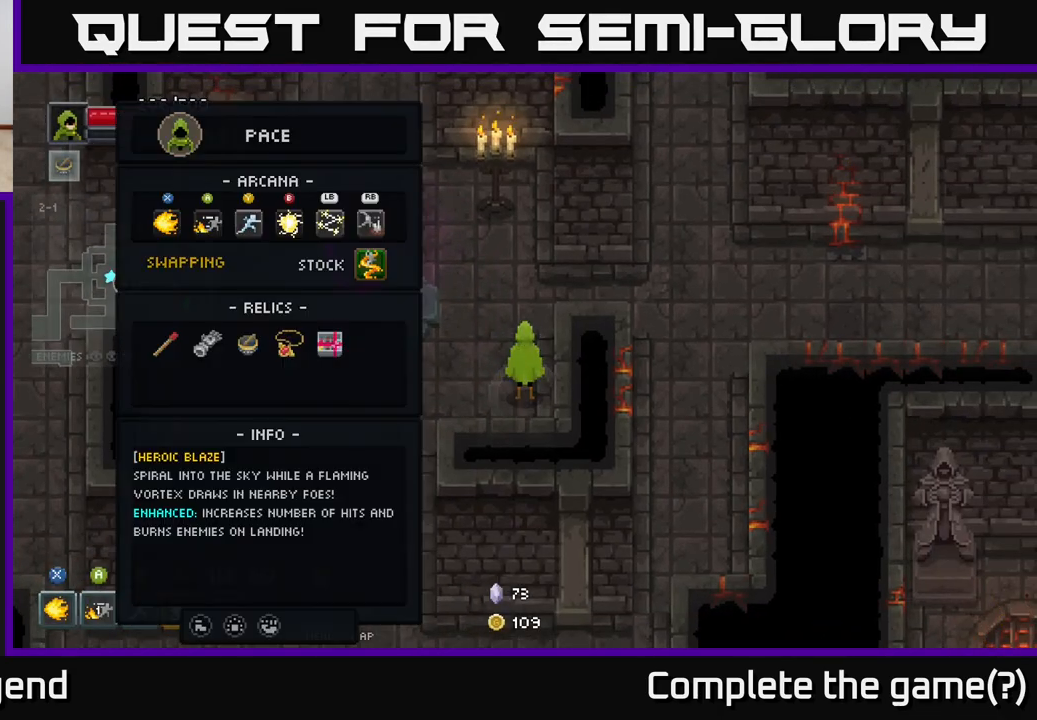
{"buttons": ["DPAD_DOWN"], "left_stick": "center", "right_stick": "center", "events": [[133, "L2", "up"], [450, "DPAD_DOWN", "down"]]}
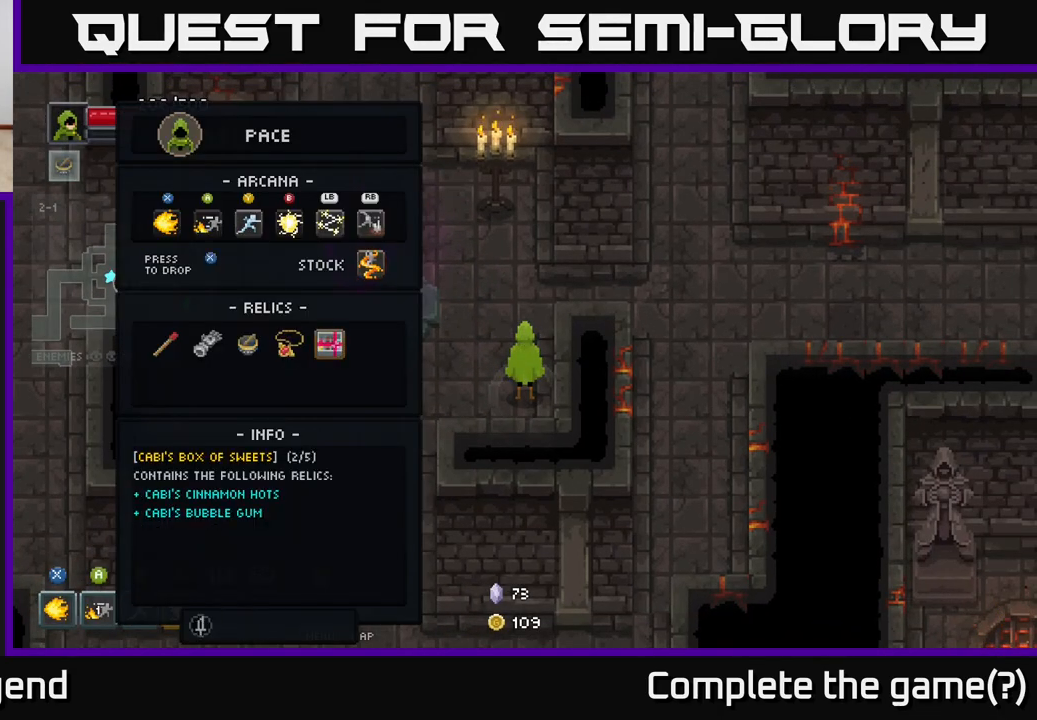
{"buttons": ["DPAD_LEFT"], "left_stick": "center", "right_stick": "center", "events": [[33, "DPAD_DOWN", "up"], [167, "DPAD_RIGHT", "down"], [233, "DPAD_RIGHT", "up"], [483, "DPAD_LEFT", "down"]]}
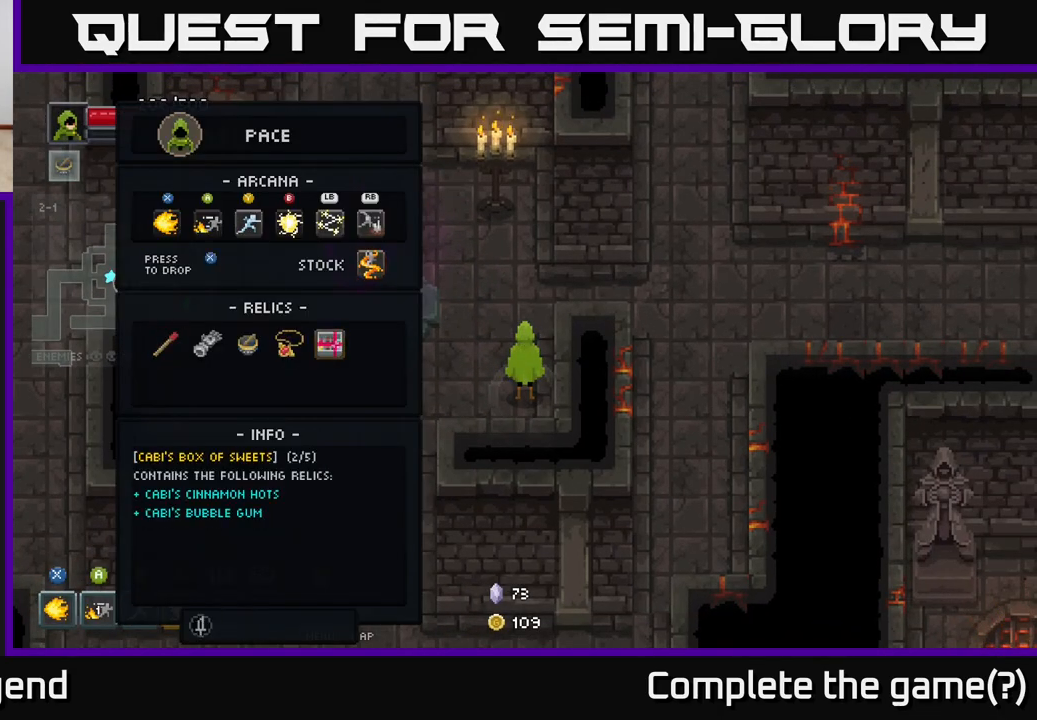
{"buttons": [], "left_stick": "center", "right_stick": "center", "events": [[67, "DPAD_LEFT", "up"]]}
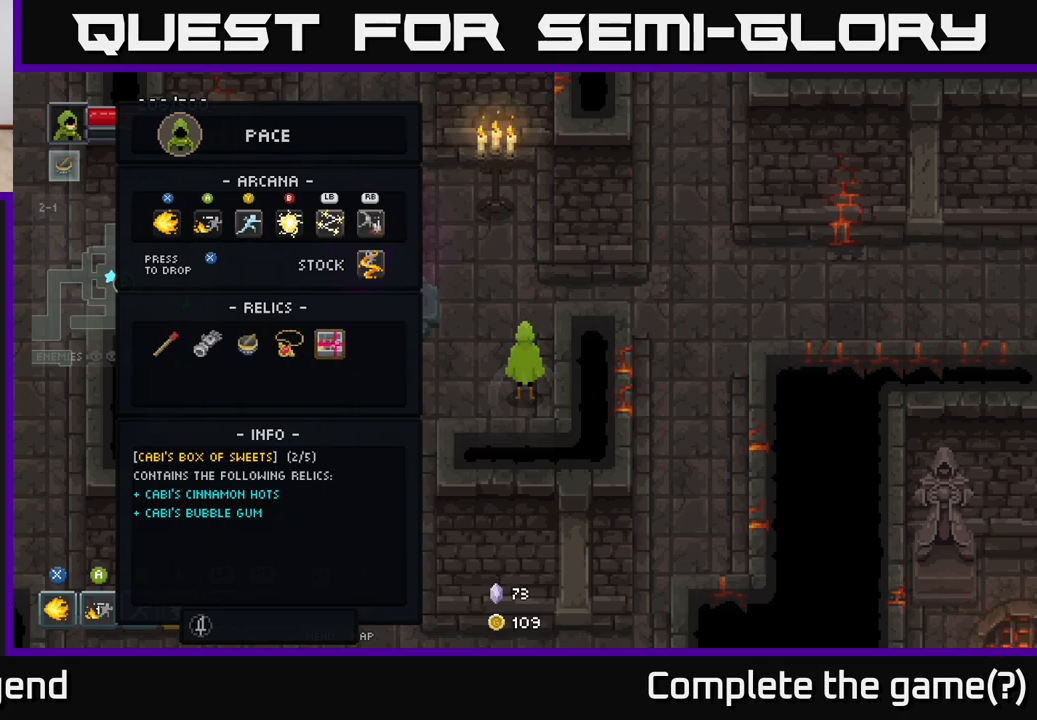
{"buttons": [], "left_stick": "center", "right_stick": "center", "events": []}
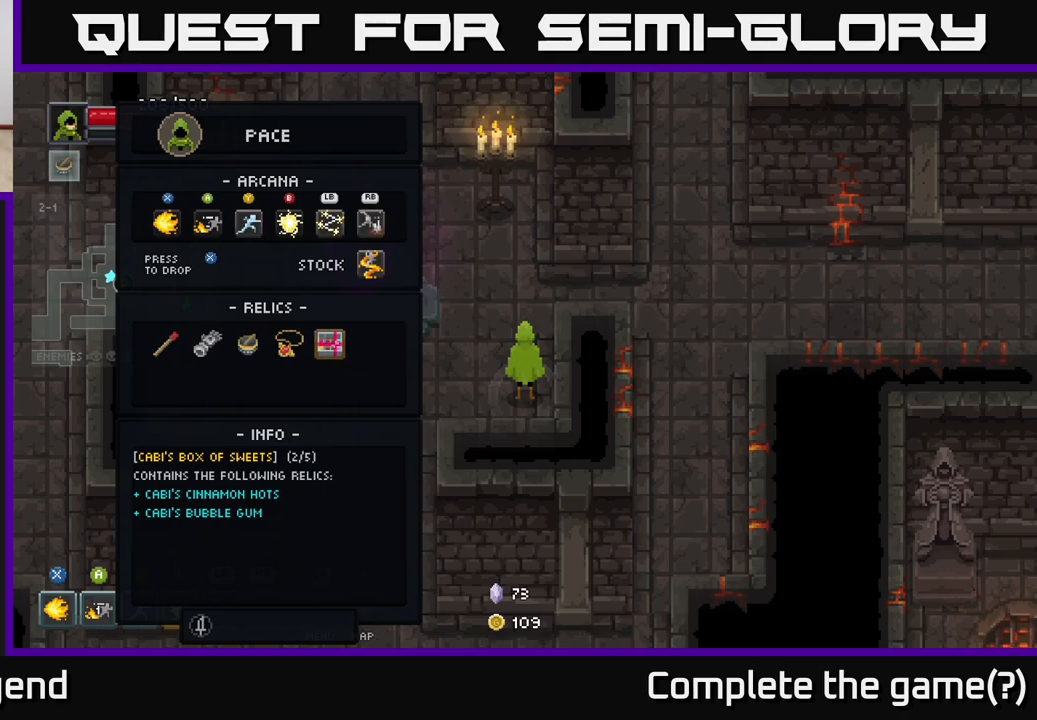
{"buttons": [], "left_stick": "up-right", "right_stick": "center", "events": [[183, "B", "down"], [200, "left_stick", "up"], [267, "left_stick", "up-right"], [283, "B", "up"]]}
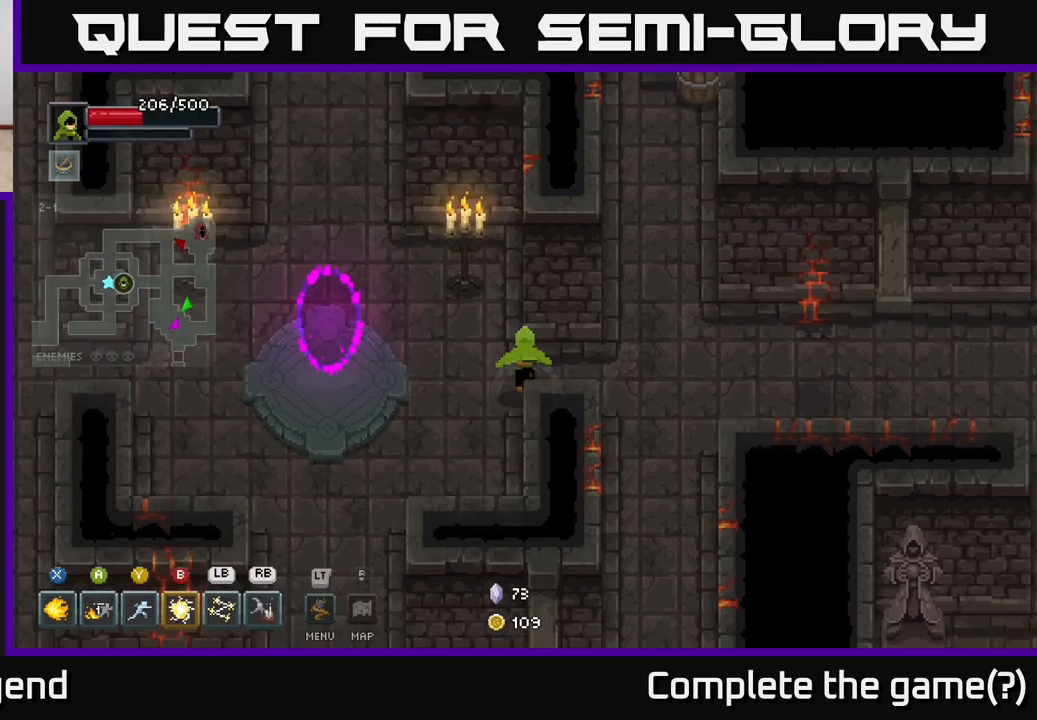
{"buttons": [], "left_stick": "center", "right_stick": "center", "events": [[183, "left_stick", "right"], [317, "R3", "down"], [450, "R3", "up"], [467, "left_stick", "center"]]}
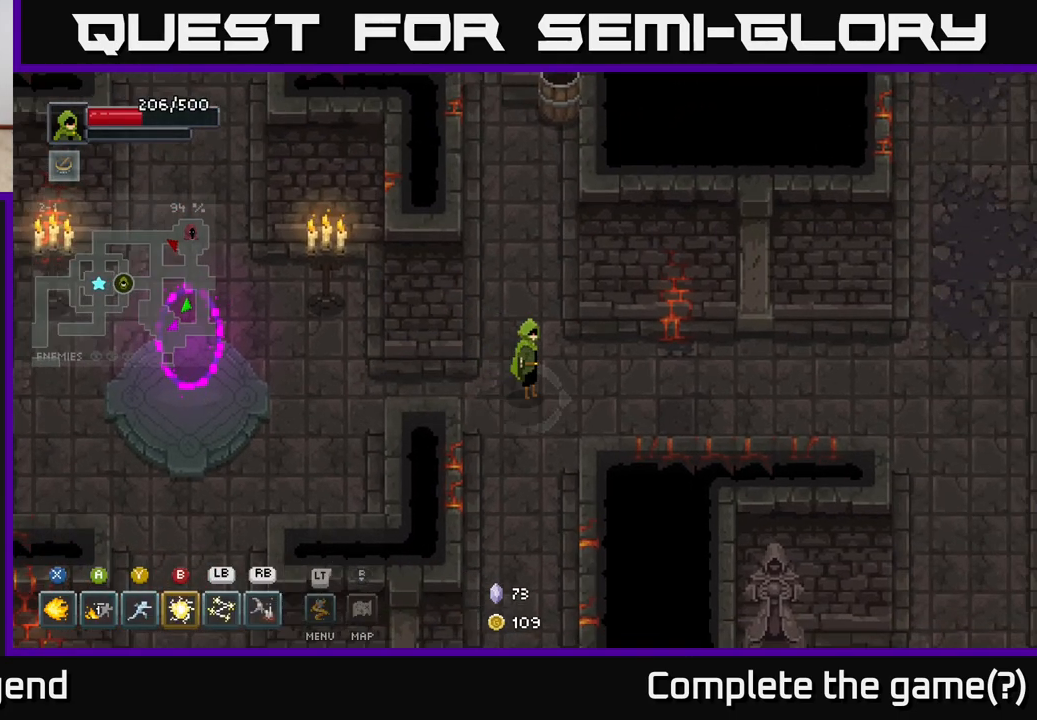
{"buttons": [], "left_stick": "center", "right_stick": "center", "events": []}
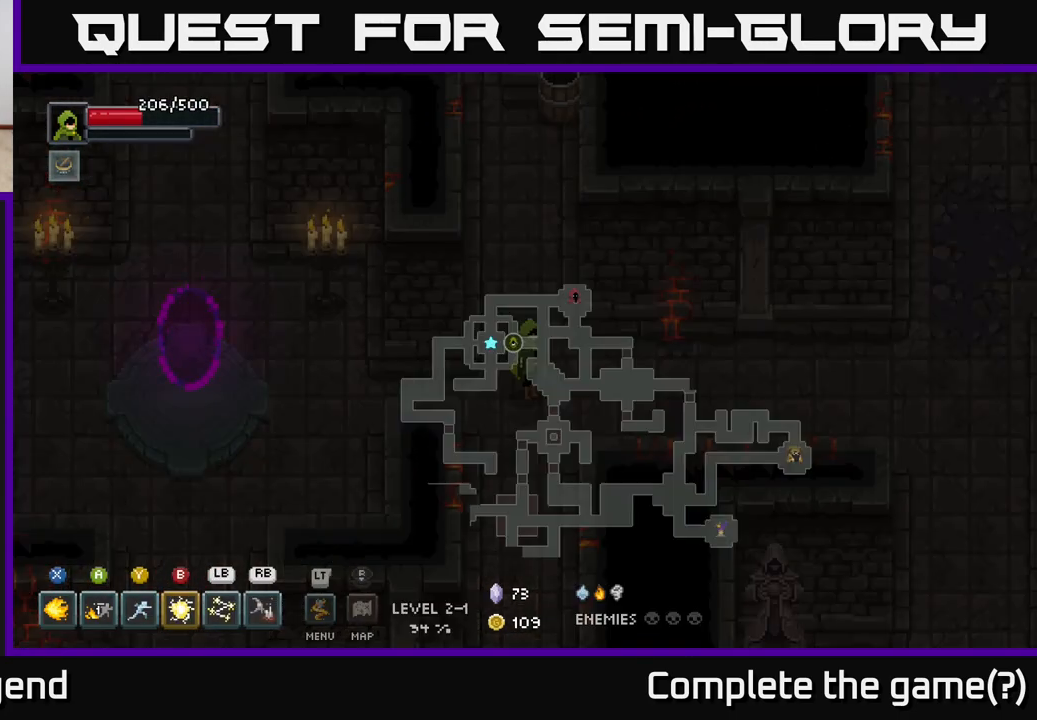
{"buttons": [], "left_stick": "down", "right_stick": "center", "events": [[433, "left_stick", "down"]]}
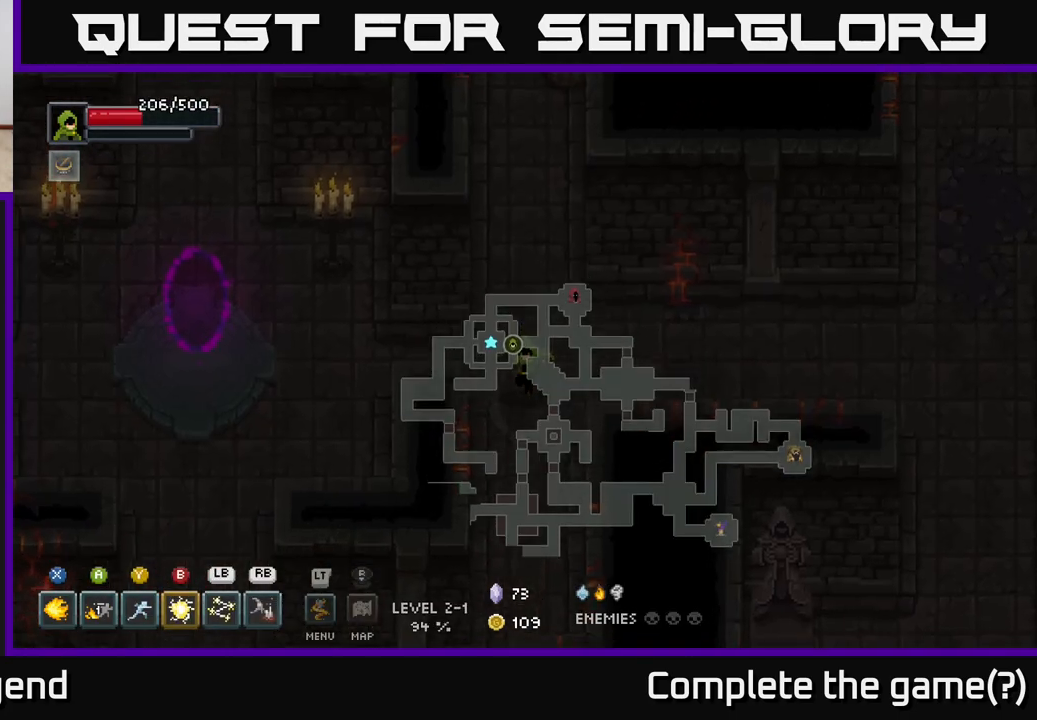
{"buttons": [], "left_stick": "up-right", "right_stick": "center", "events": [[233, "left_stick", "center"], [317, "left_stick", "up-right"]]}
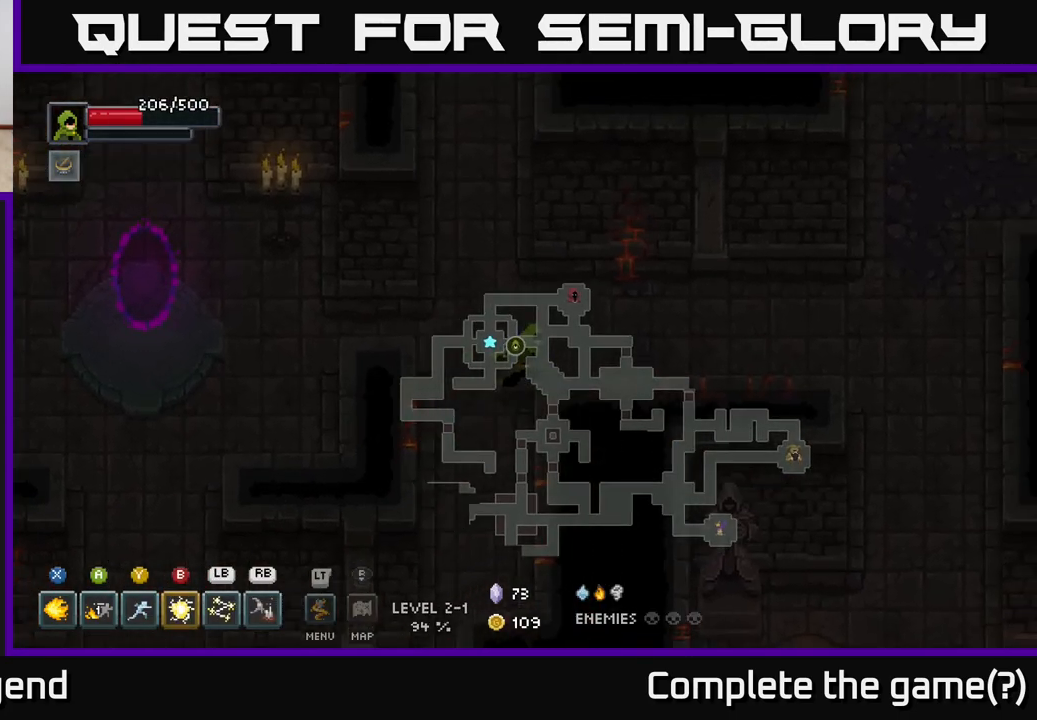
{"buttons": [], "left_stick": "right", "right_stick": "center", "events": [[67, "left_stick", "center"], [167, "left_stick", "right"]]}
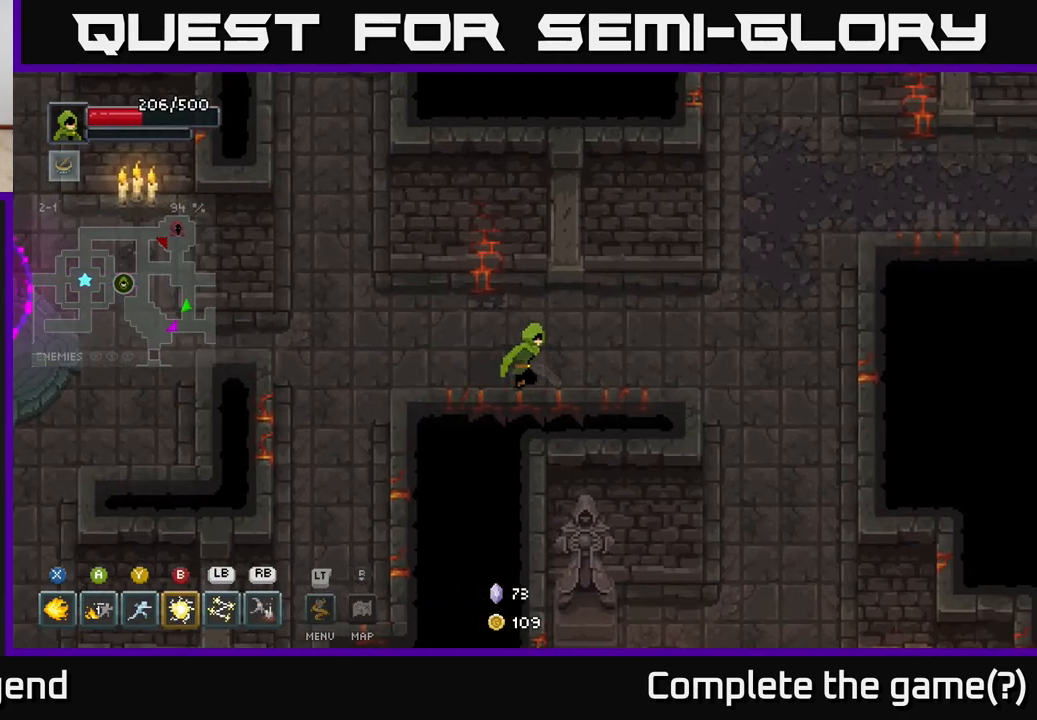
{"buttons": [], "left_stick": "right", "right_stick": "center", "events": []}